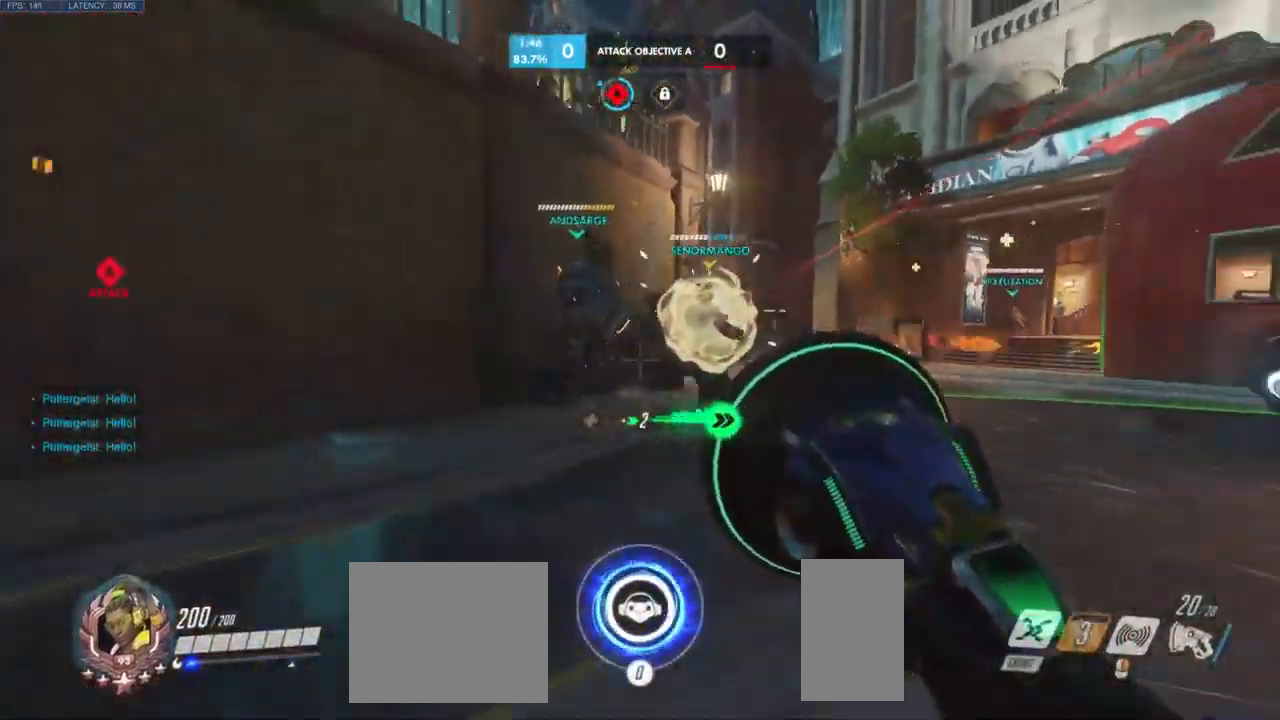
Gameplay with keyboard and mouse; each line is a JSON object with the keys and mouse buttons held at the frame after it. "events" lists presses ("down") and releases ("up") of "a", "ctrl", "d", "e", "q", "s", "shift", "space", "w", "mouse_left", "mouse_wheel", "mouse_right", "mouse_mb4" and "mouse_mb5" between this image and that frame as [ms after this image, input, new state], when the widget could be followed in between. "mouse_left", "mouse_wheel", "mouse_right", "mouse_mb4", "mouse_mb5" = the "left", "wheel", "right", "mb4", "mb5" buttons of the "mouse" list. No other keys are recorded. "wheel" means that the mouse wheel is clicked or scrolled. Mouse movement is not recorded.
{"keys": ["a"], "mouse": [], "events": [[84, "shift", "down"], [234, "shift", "up"], [417, "w", "up"]]}
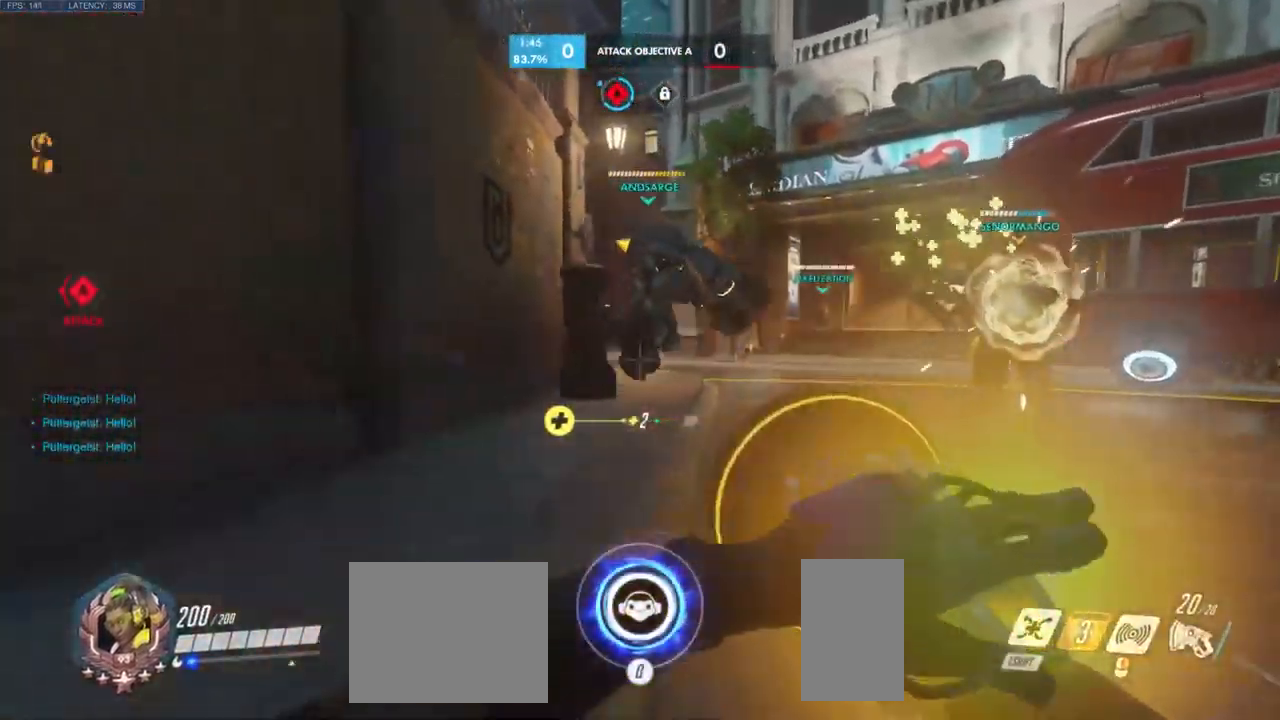
{"keys": ["a"], "mouse": [], "events": [[134, "mouse_right", "down"], [134, "mouse_wheel", "down"], [167, "mouse_left", "down"], [267, "mouse_wheel", "up"], [284, "mouse_left", "up"], [284, "mouse_right", "up"], [284, "w", "down"], [500, "w", "up"]]}
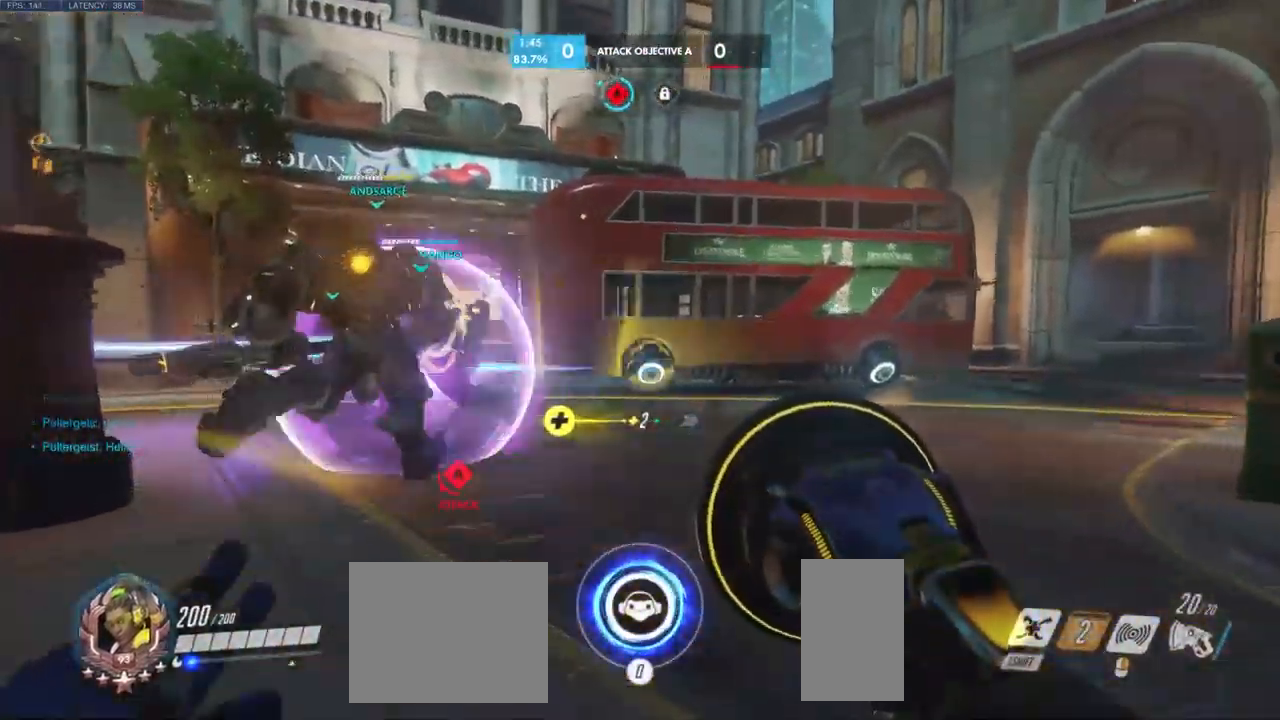
{"keys": ["s"], "mouse": [], "events": [[134, "s", "down"], [184, "a", "up"]]}
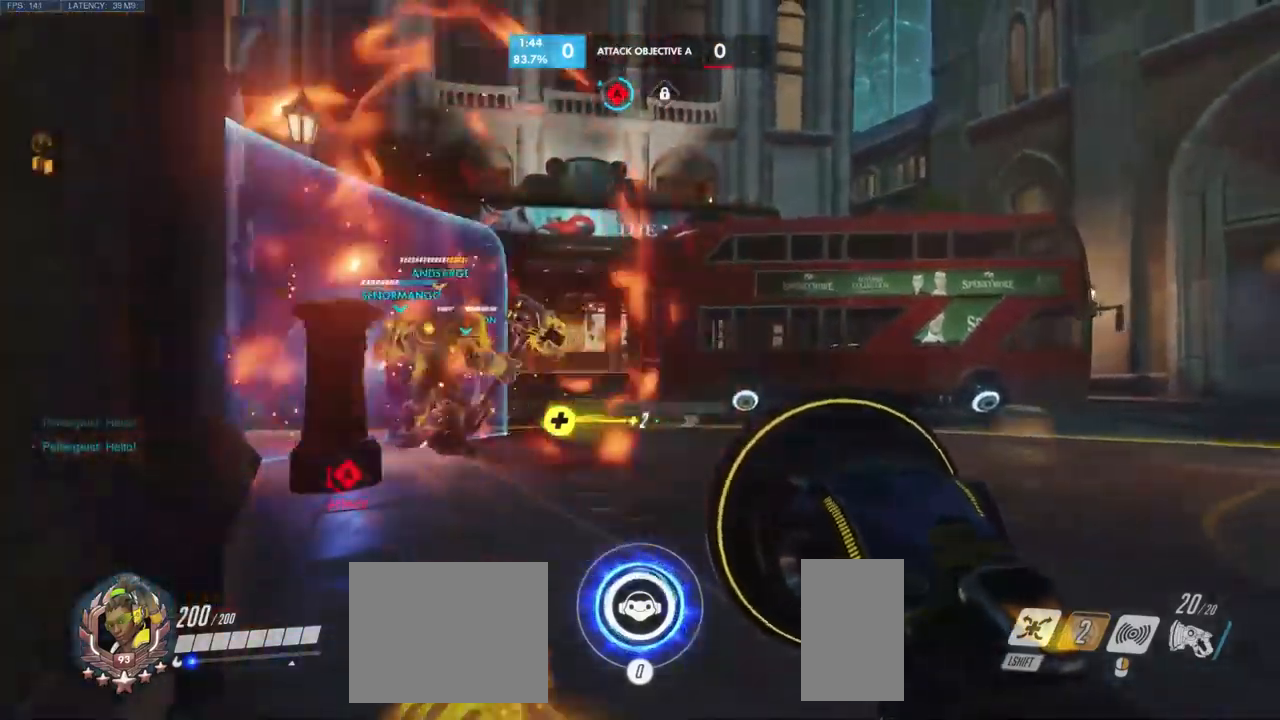
{"keys": ["w"], "mouse": [], "events": [[33, "s", "up"], [150, "w", "down"]]}
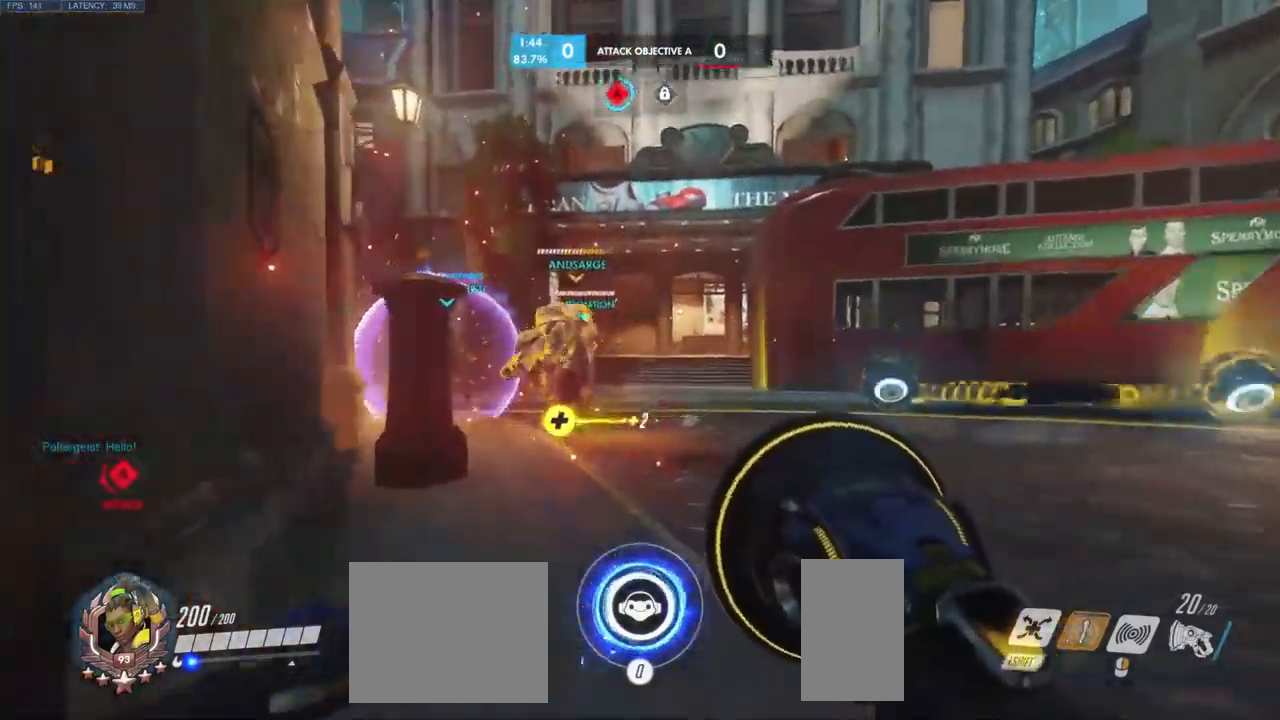
{"keys": ["w"], "mouse": [], "events": []}
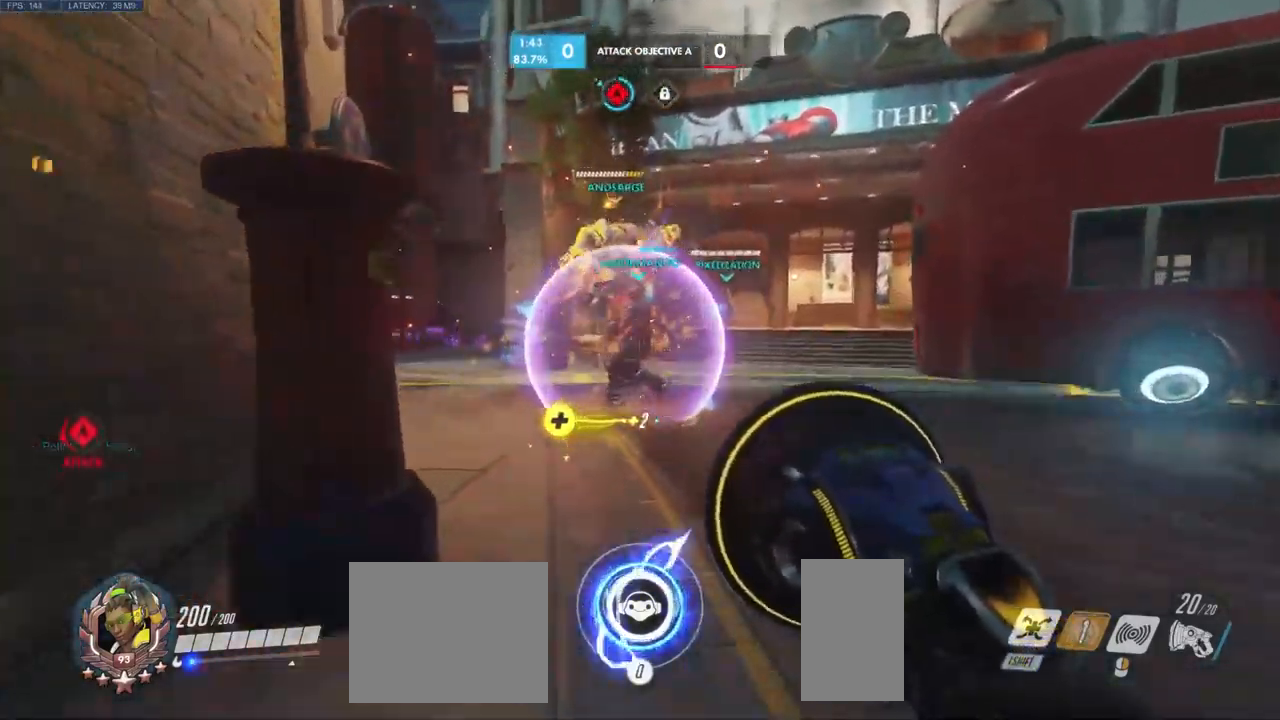
{"keys": ["s"], "mouse": [], "events": [[366, "w", "up"], [500, "s", "down"]]}
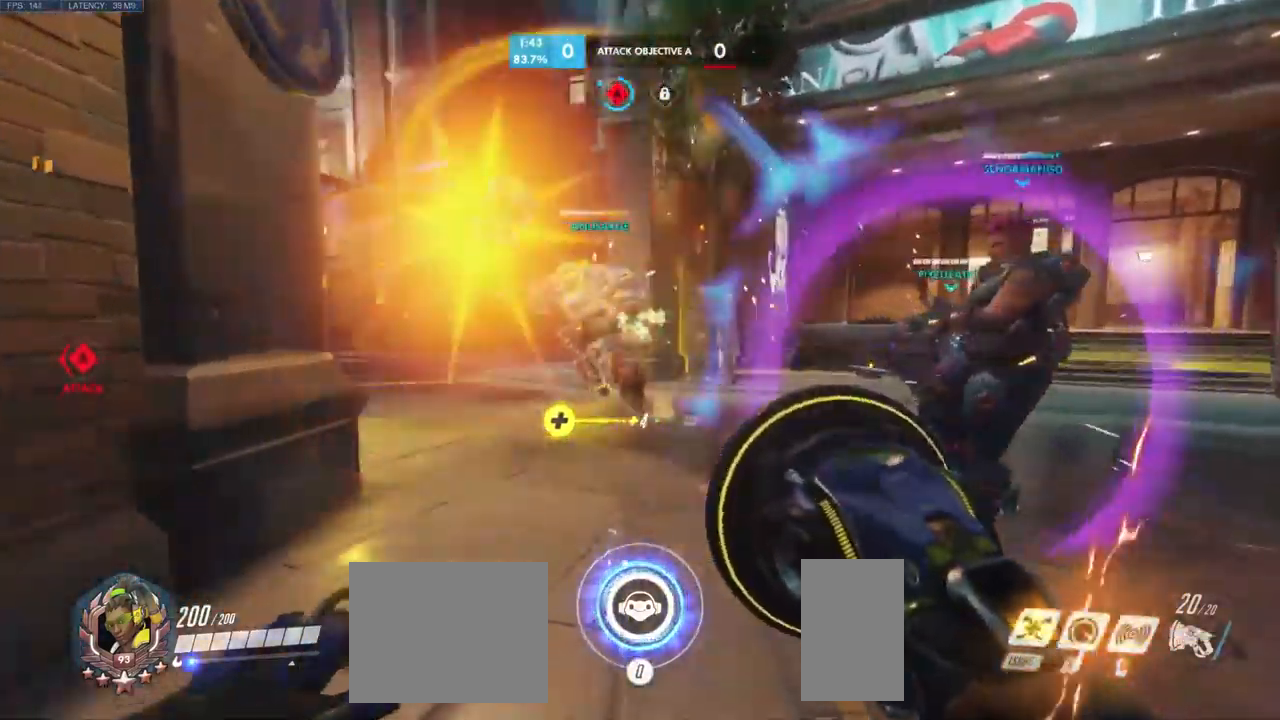
{"keys": ["w"], "mouse": [], "events": [[400, "s", "up"], [483, "w", "down"]]}
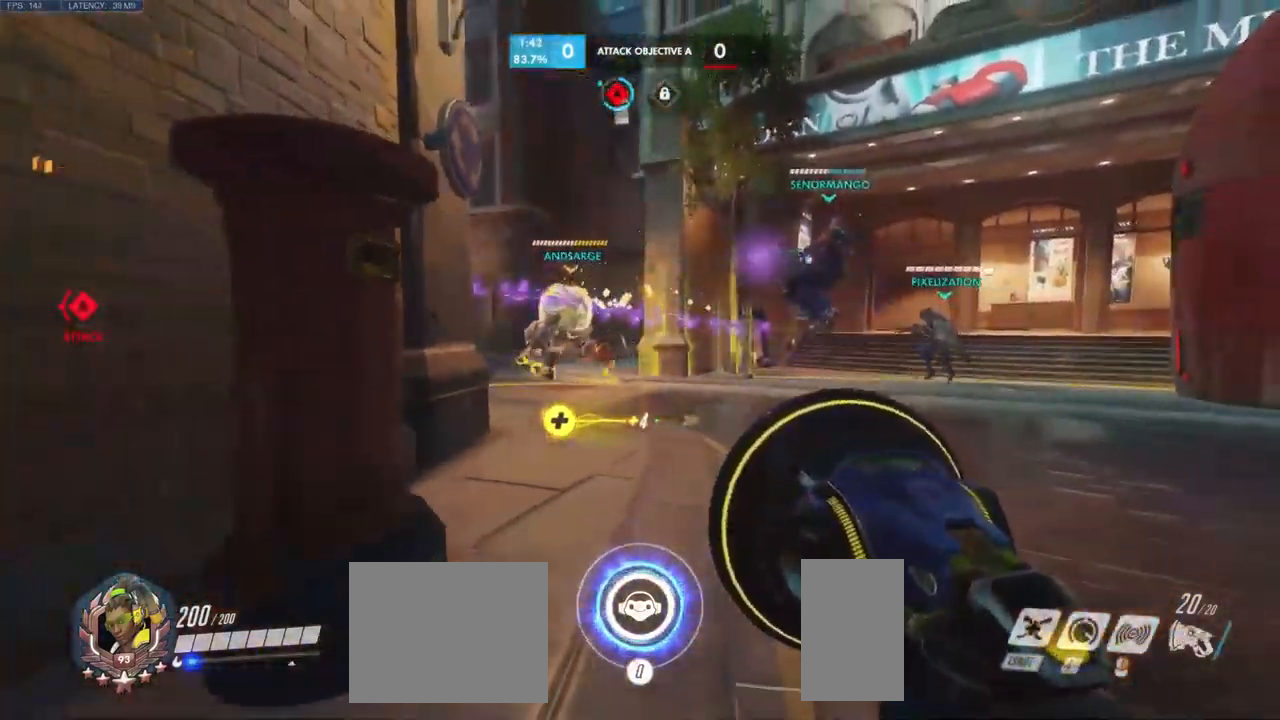
{"keys": ["w"], "mouse": [], "events": []}
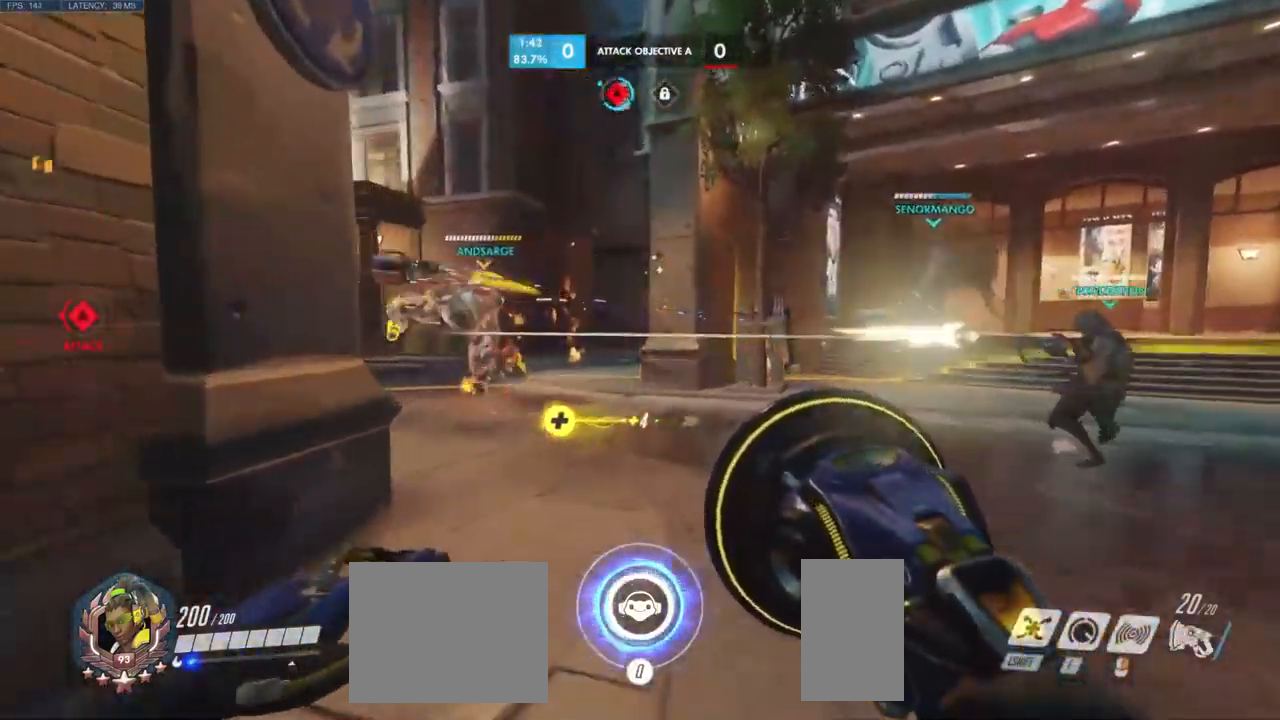
{"keys": ["a"], "mouse": [], "events": [[116, "d", "down"], [133, "w", "up"], [283, "a", "down"], [366, "d", "up"]]}
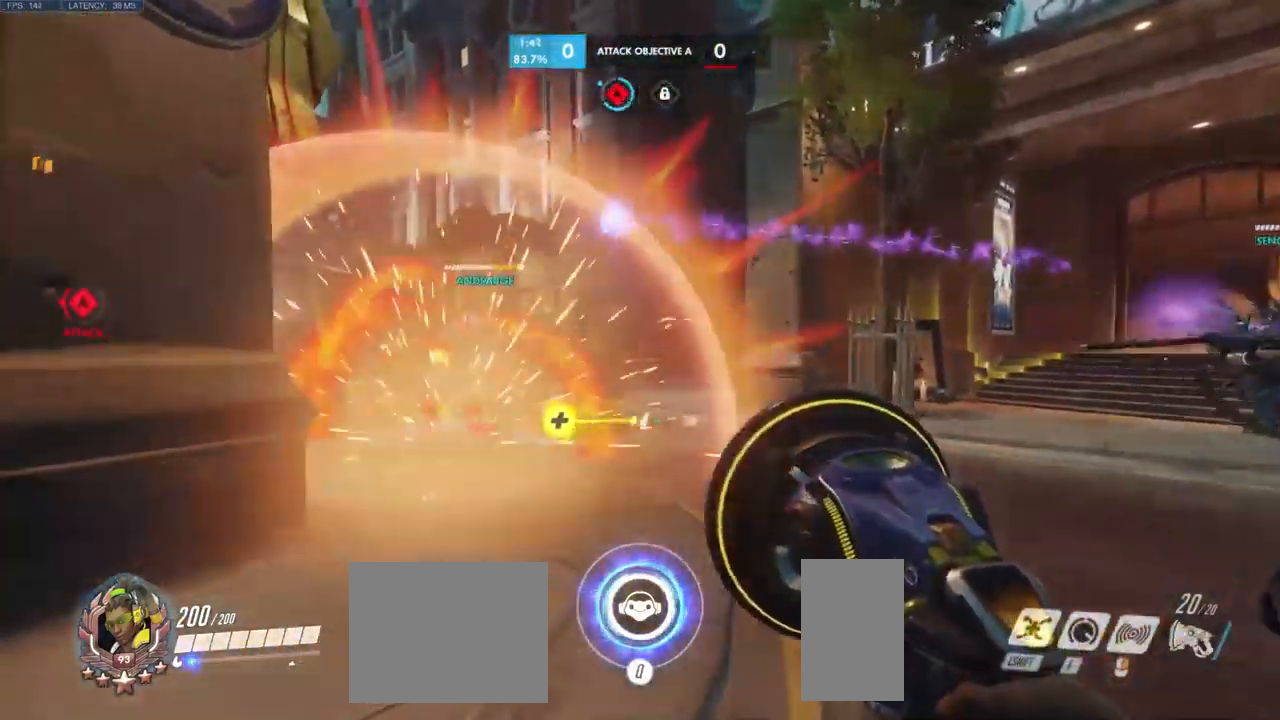
{"keys": ["d", "shift"], "mouse": [], "events": [[116, "w", "down"], [183, "a", "up"], [283, "d", "down"], [366, "shift", "down"], [366, "w", "up"]]}
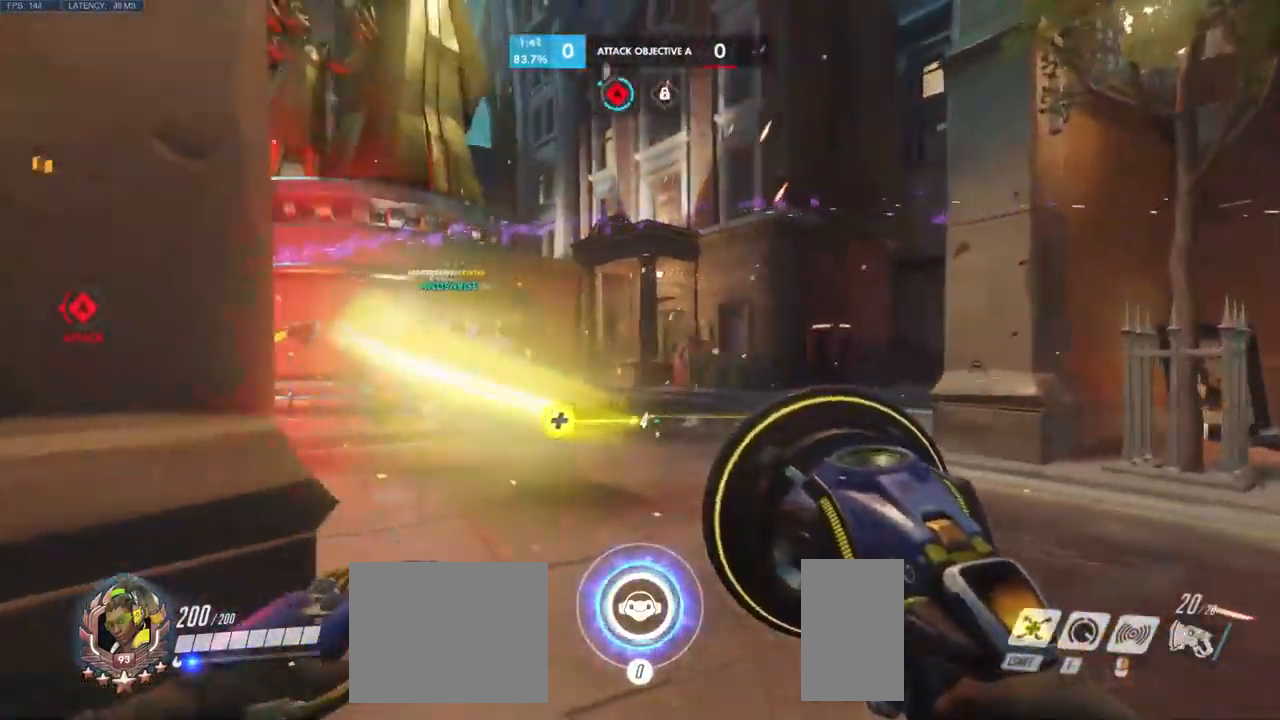
{"keys": ["w"], "mouse": [], "events": [[33, "shift", "up"], [50, "s", "down"], [100, "a", "down"], [116, "d", "up"], [283, "s", "up"], [450, "a", "up"], [450, "w", "down"]]}
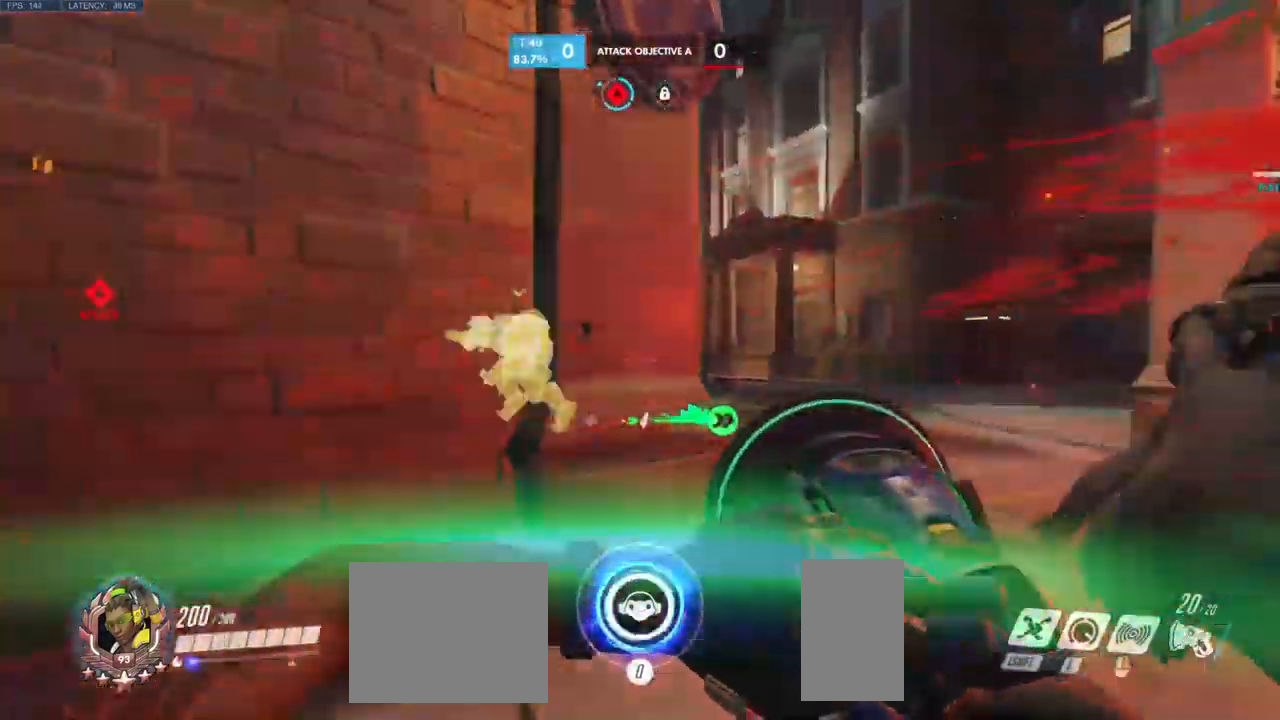
{"keys": ["d"], "mouse": [], "events": [[50, "d", "down"], [183, "w", "up"]]}
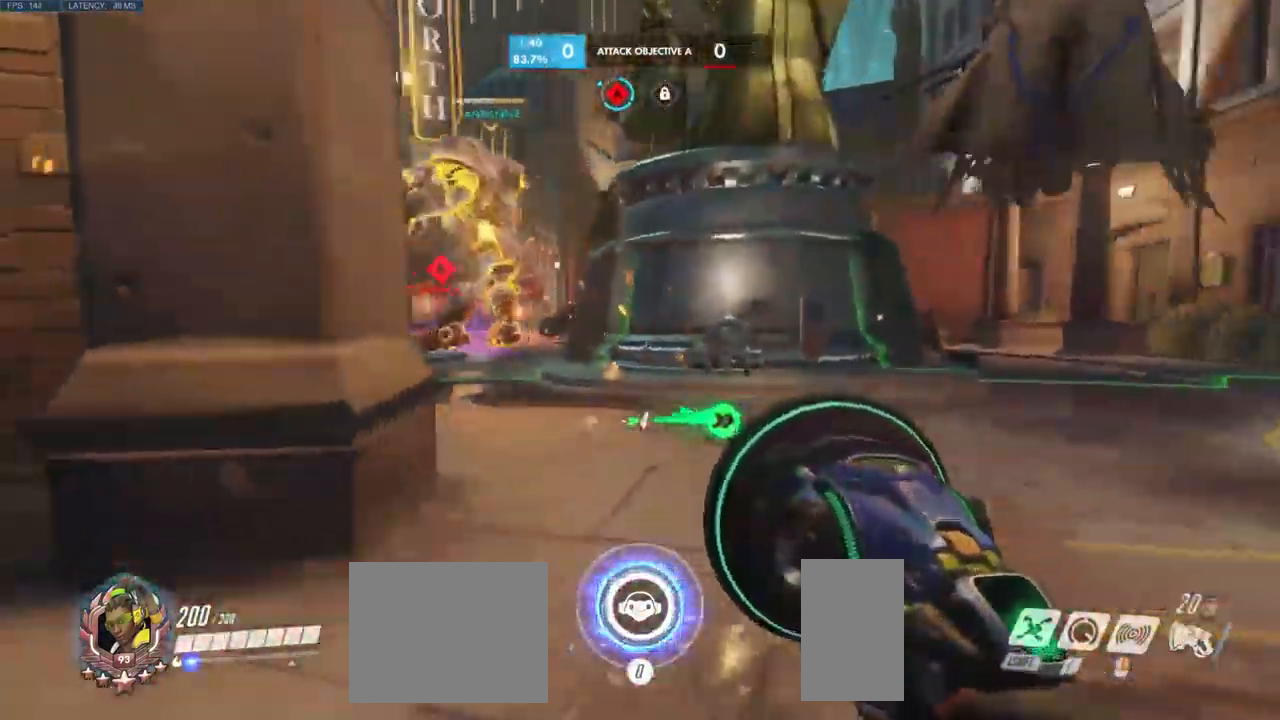
{"keys": ["a"], "mouse": ["left"], "events": [[282, "a", "down"], [282, "mouse_left", "down"], [316, "d", "up"]]}
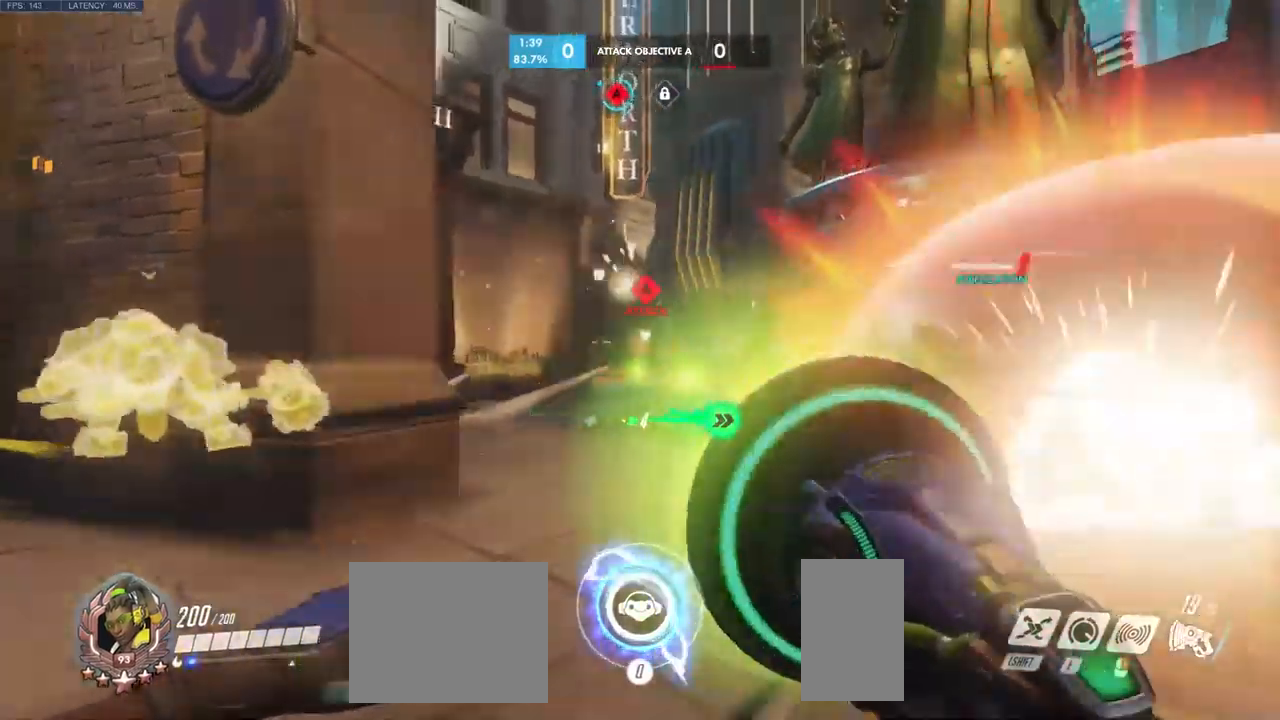
{"keys": ["w"], "mouse": [], "events": [[350, "mouse_left", "up"], [433, "w", "down"], [467, "a", "up"]]}
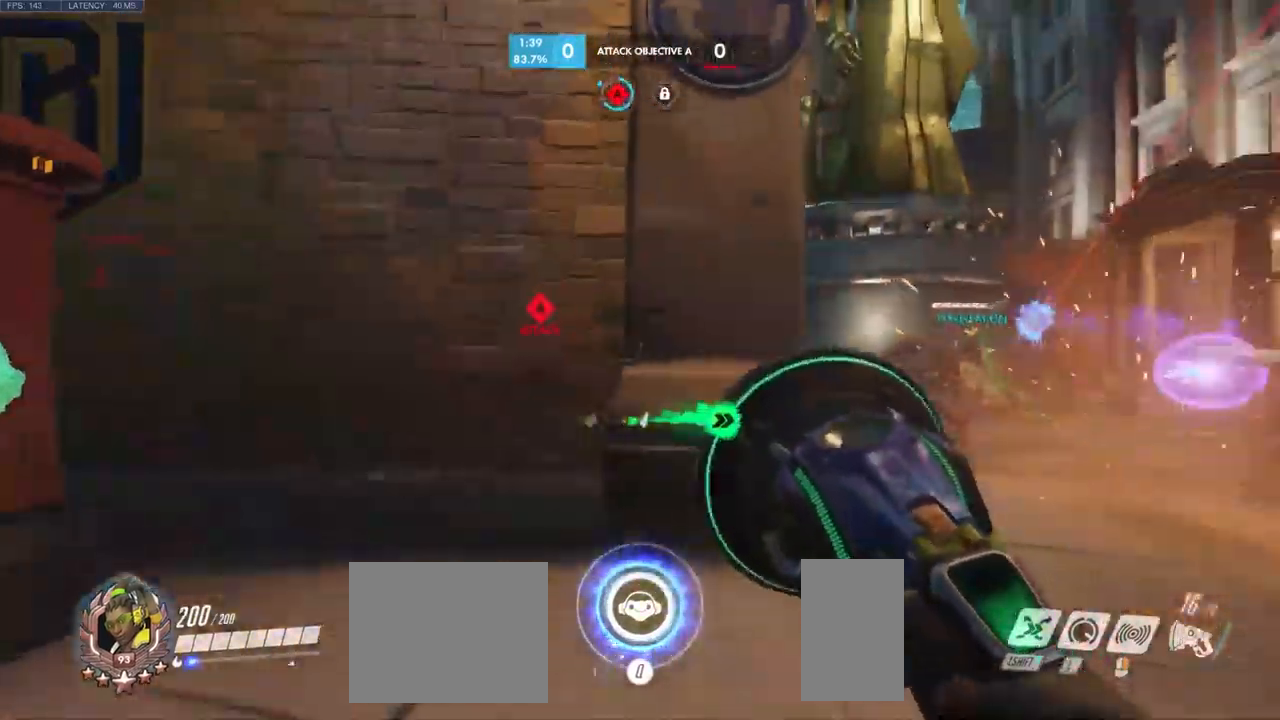
{"keys": ["d"], "mouse": [], "events": [[100, "d", "down"], [417, "w", "up"]]}
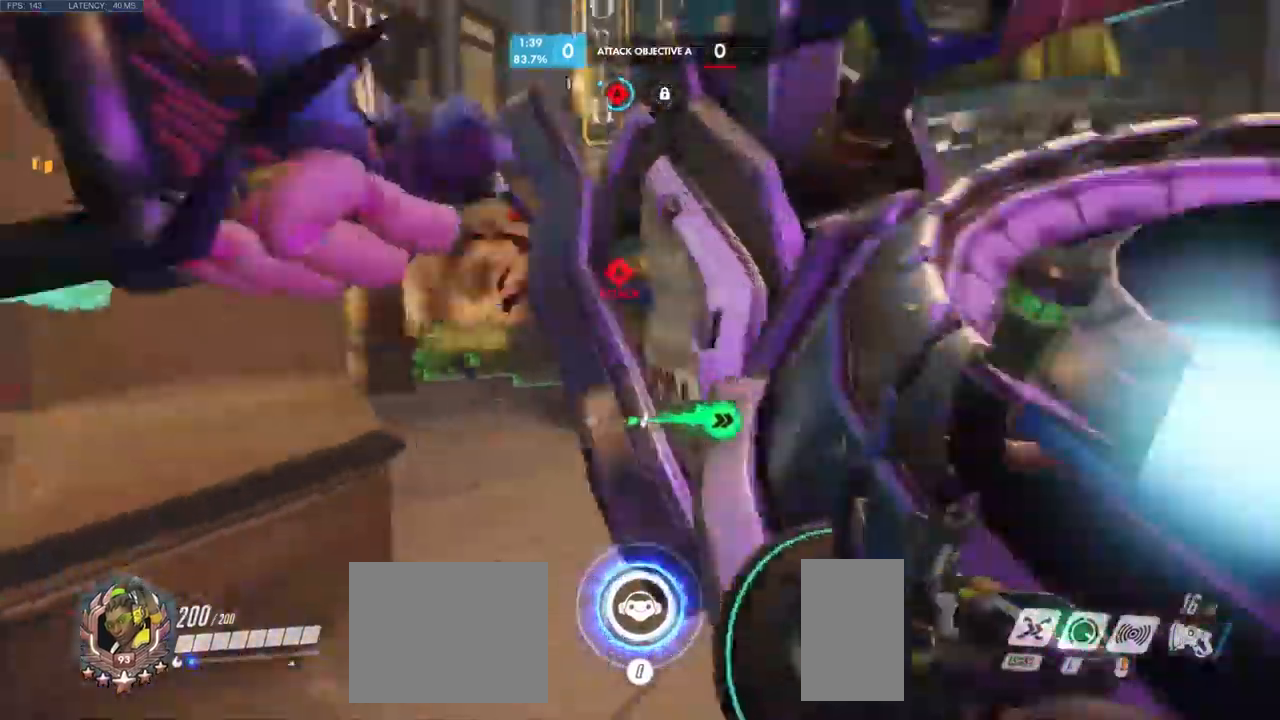
{"keys": ["a"], "mouse": [], "events": [[100, "a", "down"], [133, "d", "up"]]}
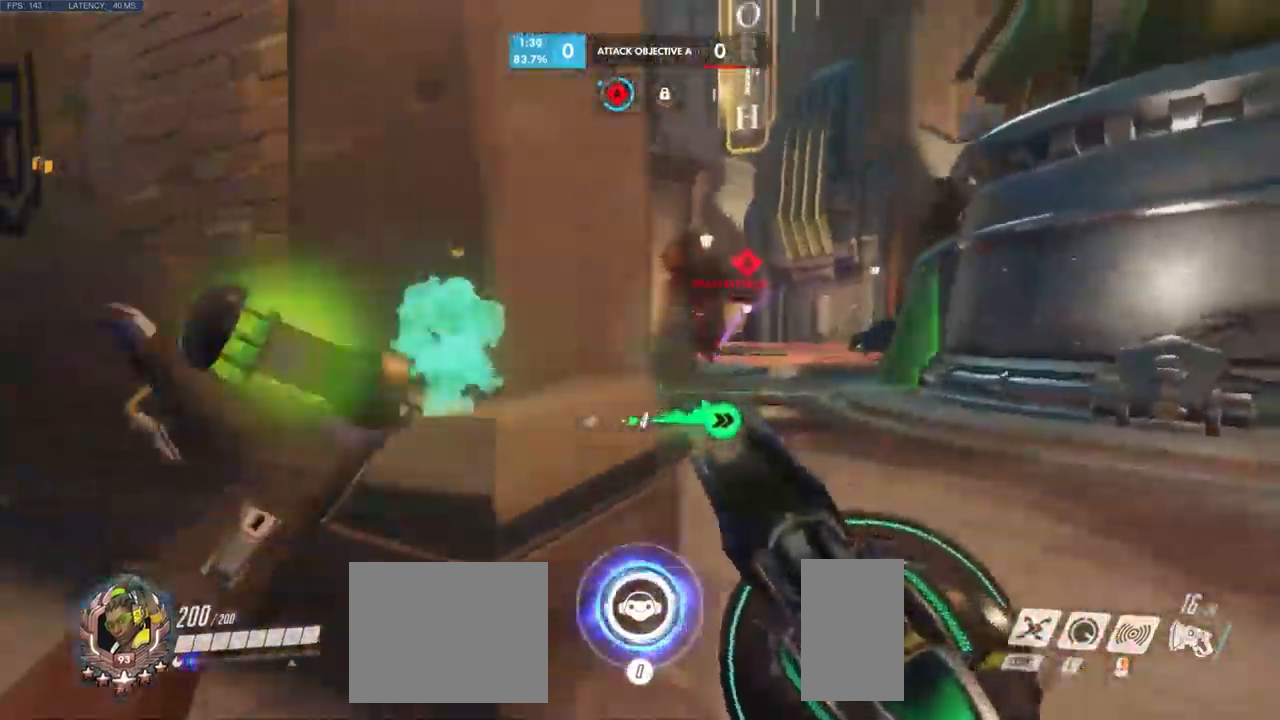
{"keys": ["d", "w"], "mouse": [], "events": [[83, "d", "down"], [100, "a", "up"], [233, "w", "down"]]}
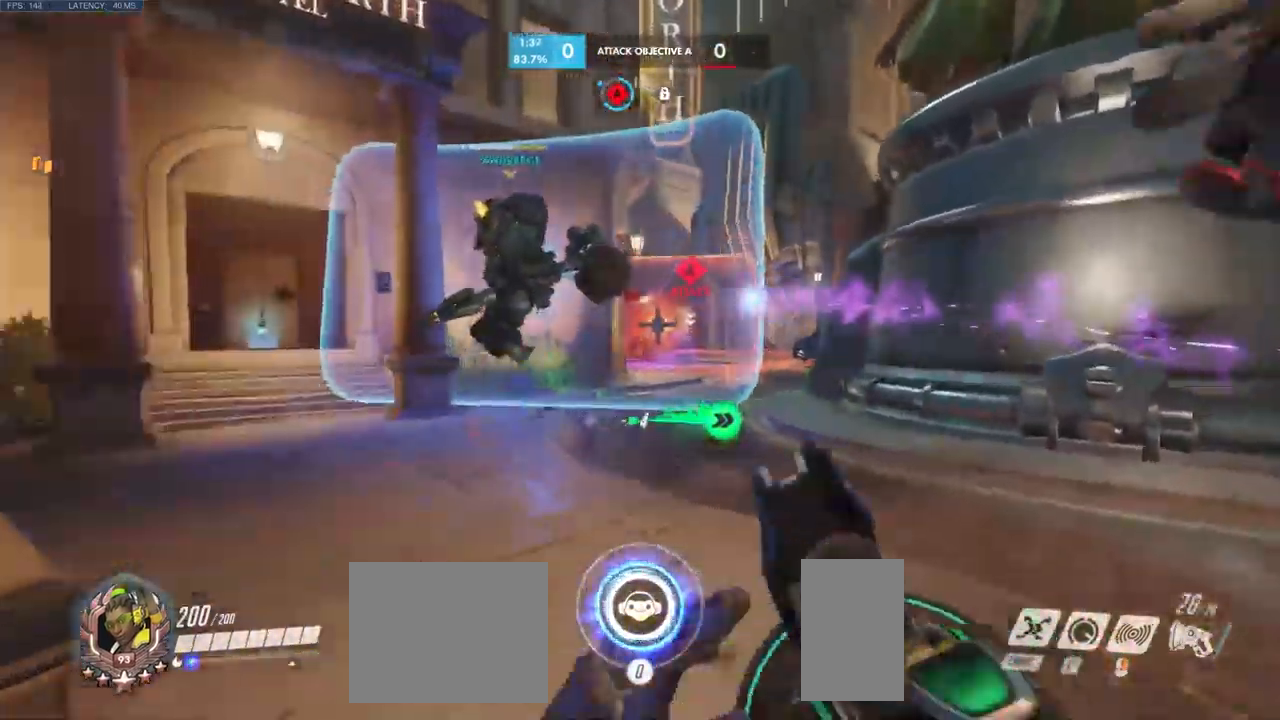
{"keys": ["d", "w"], "mouse": ["left"], "events": [[33, "mouse_left", "down"], [67, "w", "up"], [233, "w", "down"]]}
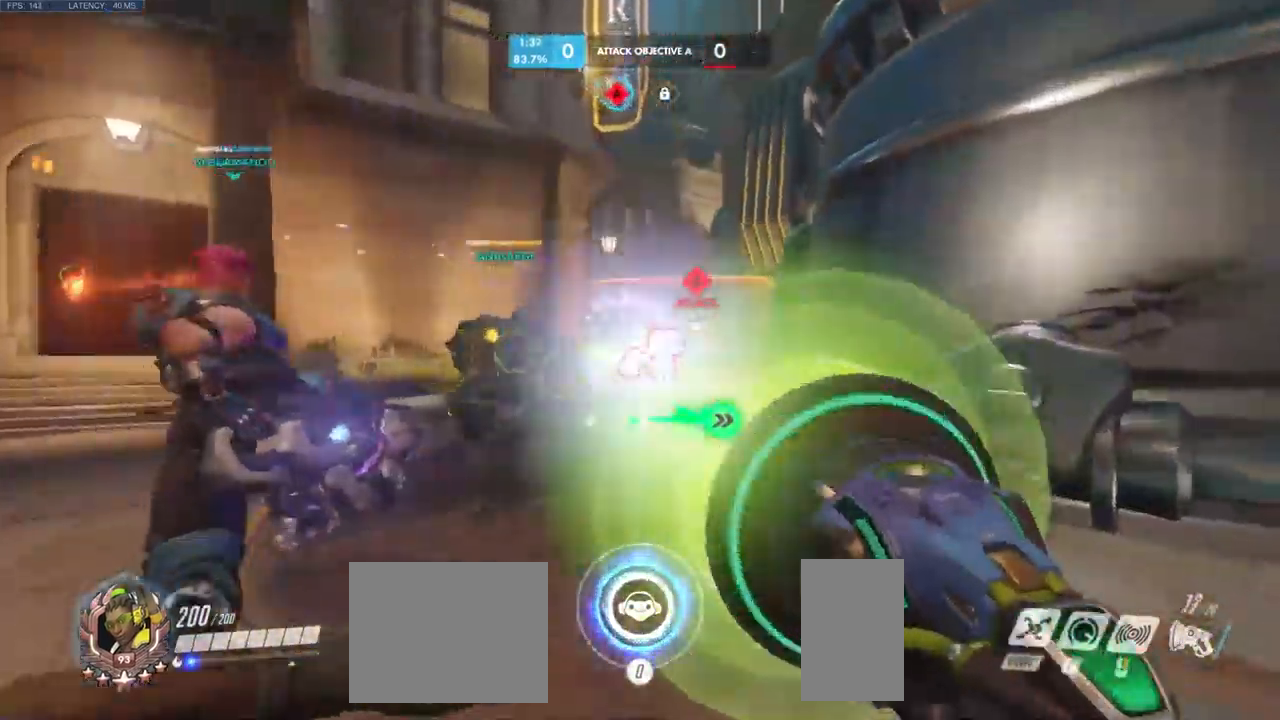
{"keys": ["s"], "mouse": ["left"], "events": [[283, "w", "up"], [300, "d", "up"], [433, "s", "down"]]}
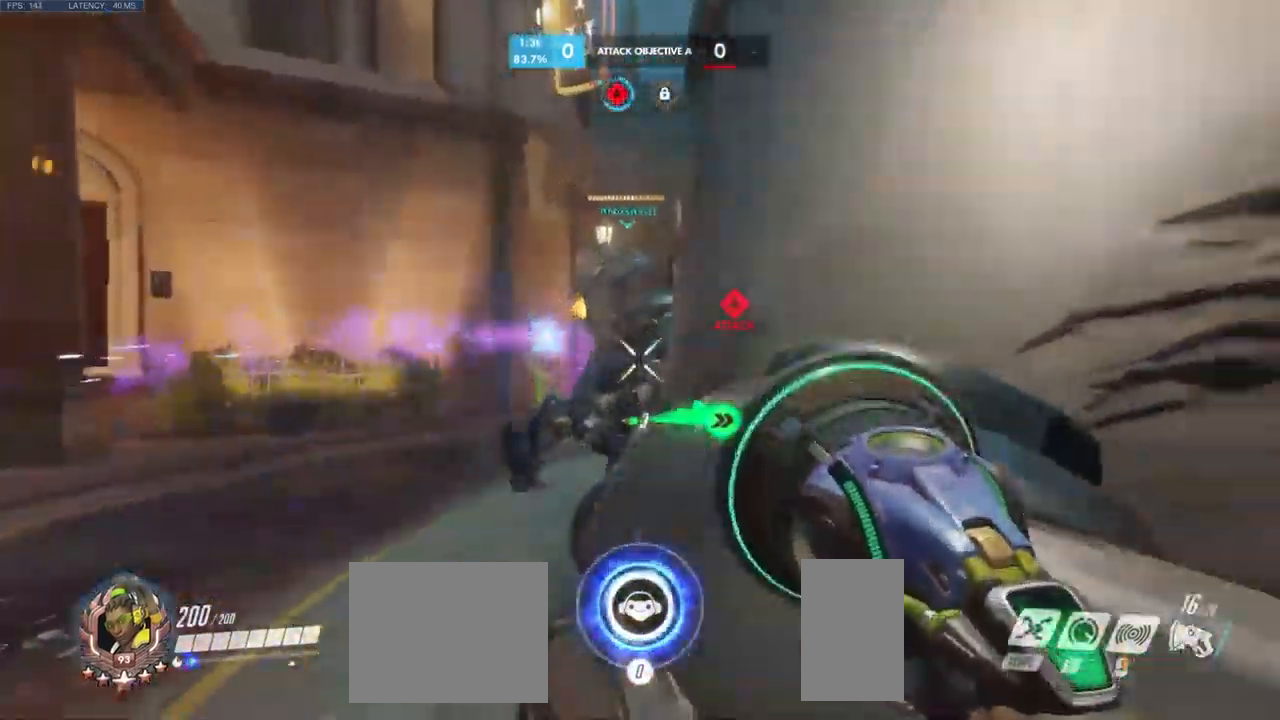
{"keys": ["s"], "mouse": ["left"], "events": [[133, "a", "down"], [283, "a", "up"]]}
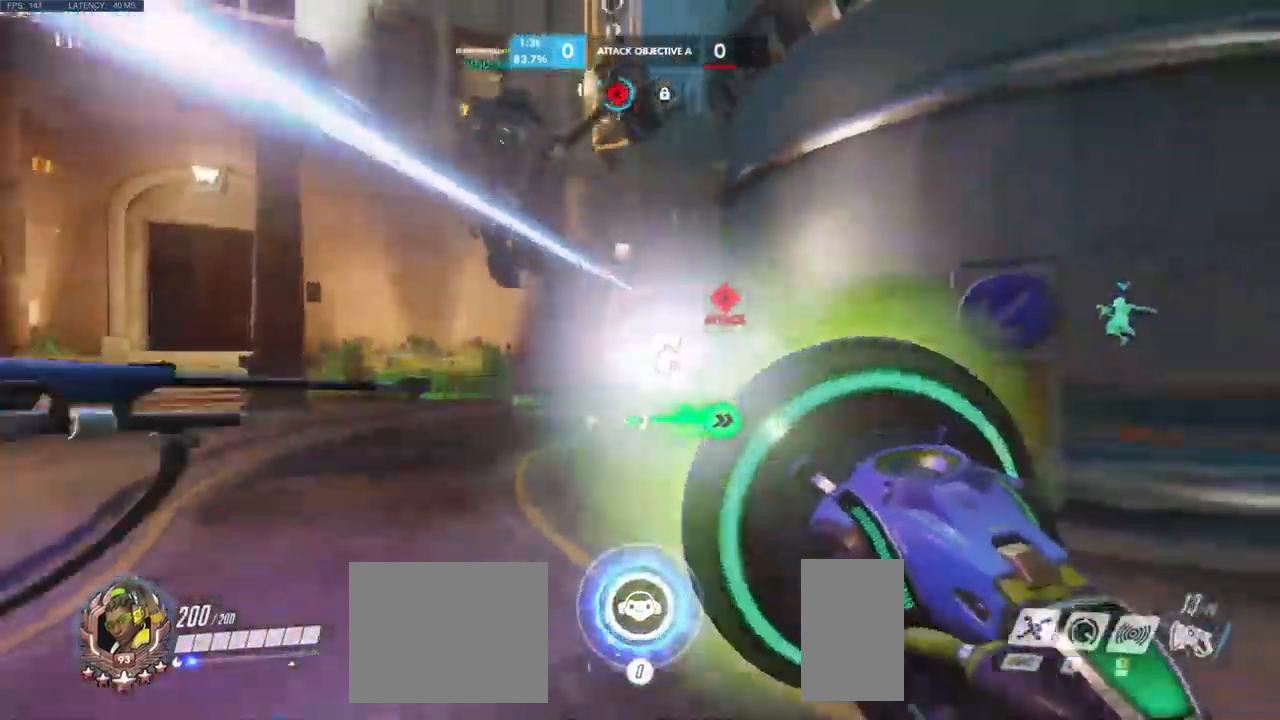
{"keys": ["w"], "mouse": ["left"], "events": [[33, "d", "down"], [117, "d", "up"], [267, "a", "down"], [300, "s", "up"], [417, "a", "up"], [417, "w", "down"]]}
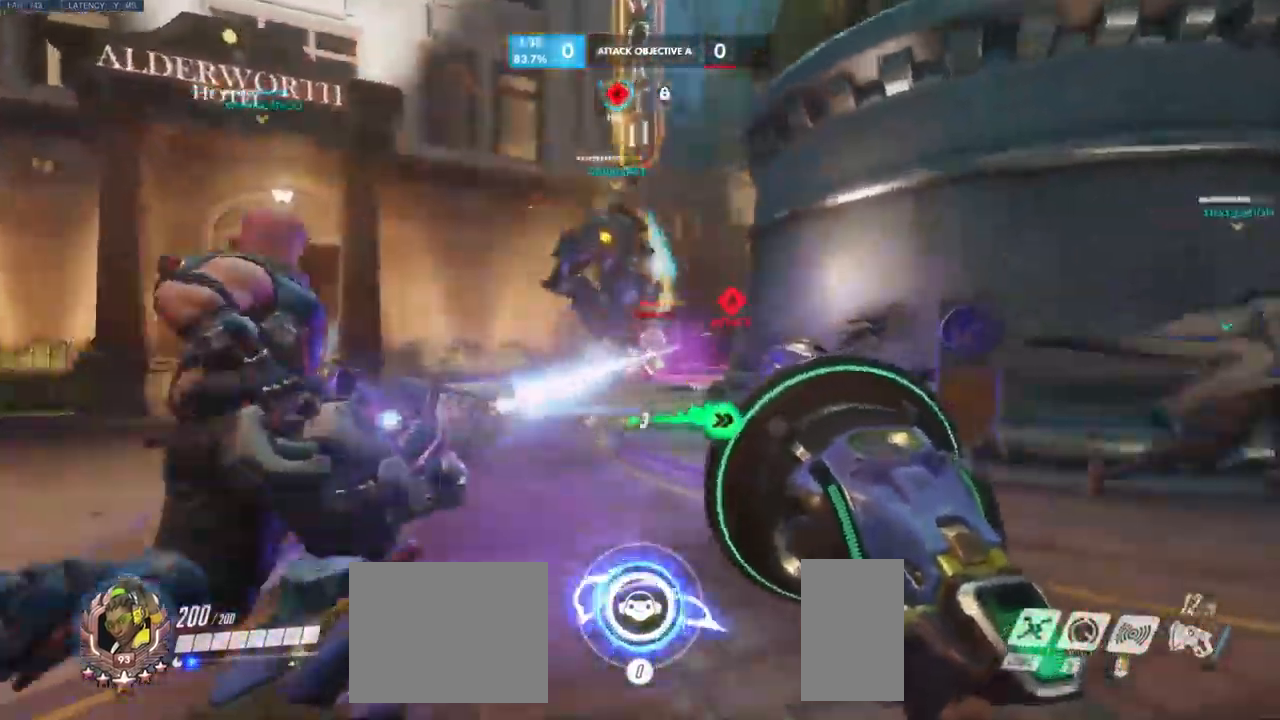
{"keys": ["w"], "mouse": ["left"], "events": [[167, "d", "down"], [333, "d", "up"]]}
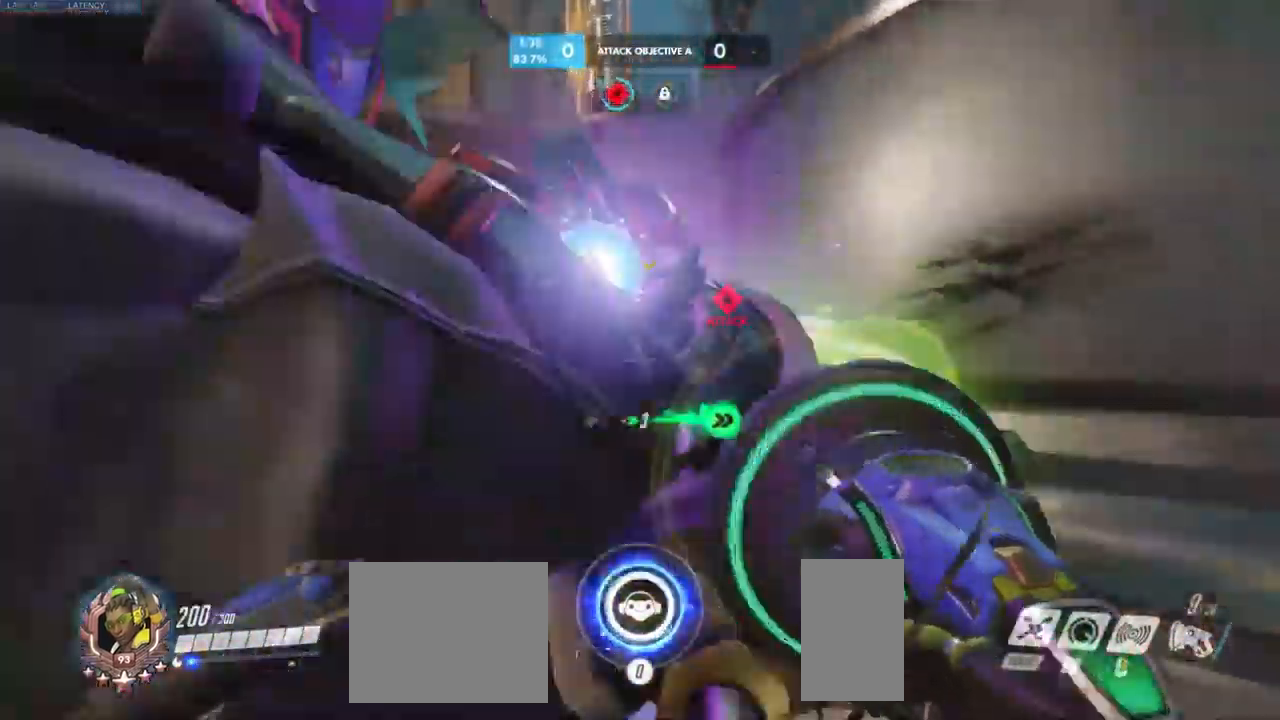
{"keys": ["a", "e", "w"], "mouse": [], "events": [[50, "mouse_left", "up"], [100, "e", "down"], [200, "e", "up"], [250, "e", "down"], [284, "w", "up"], [317, "e", "up"], [317, "w", "down"], [400, "e", "down"], [467, "a", "down"]]}
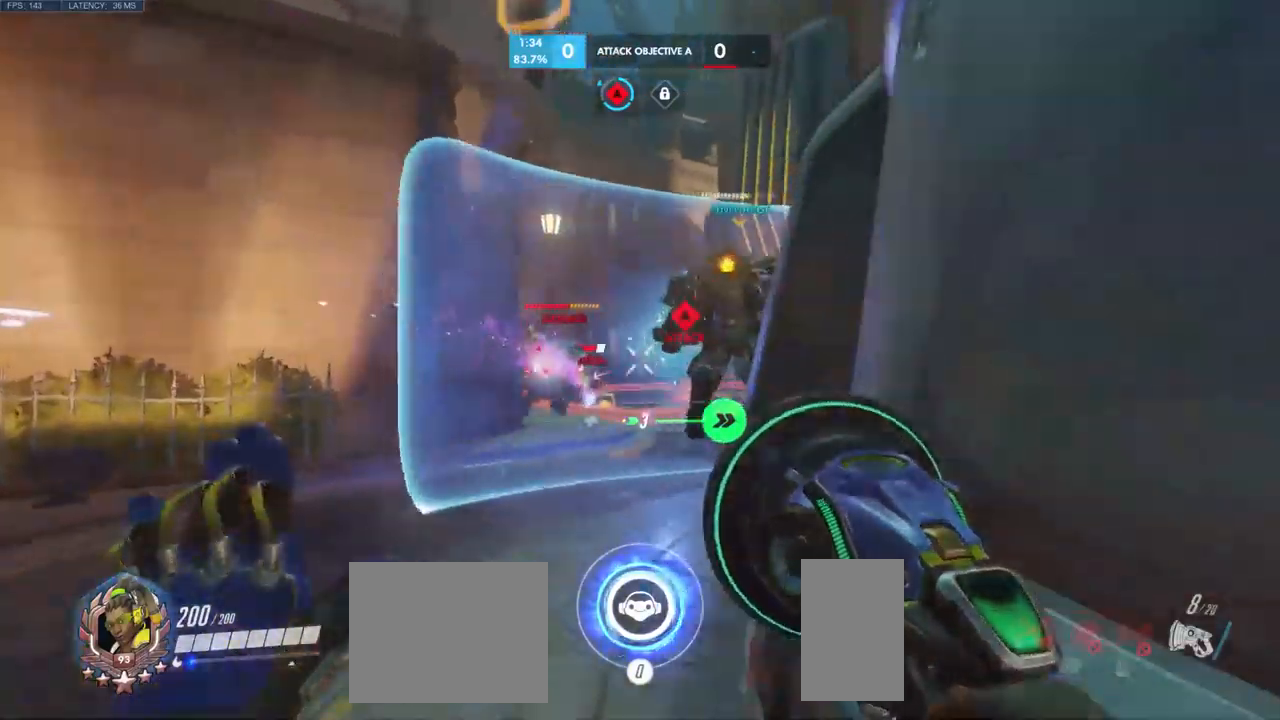
{"keys": ["a"], "mouse": [], "events": [[17, "e", "up"], [500, "w", "up"]]}
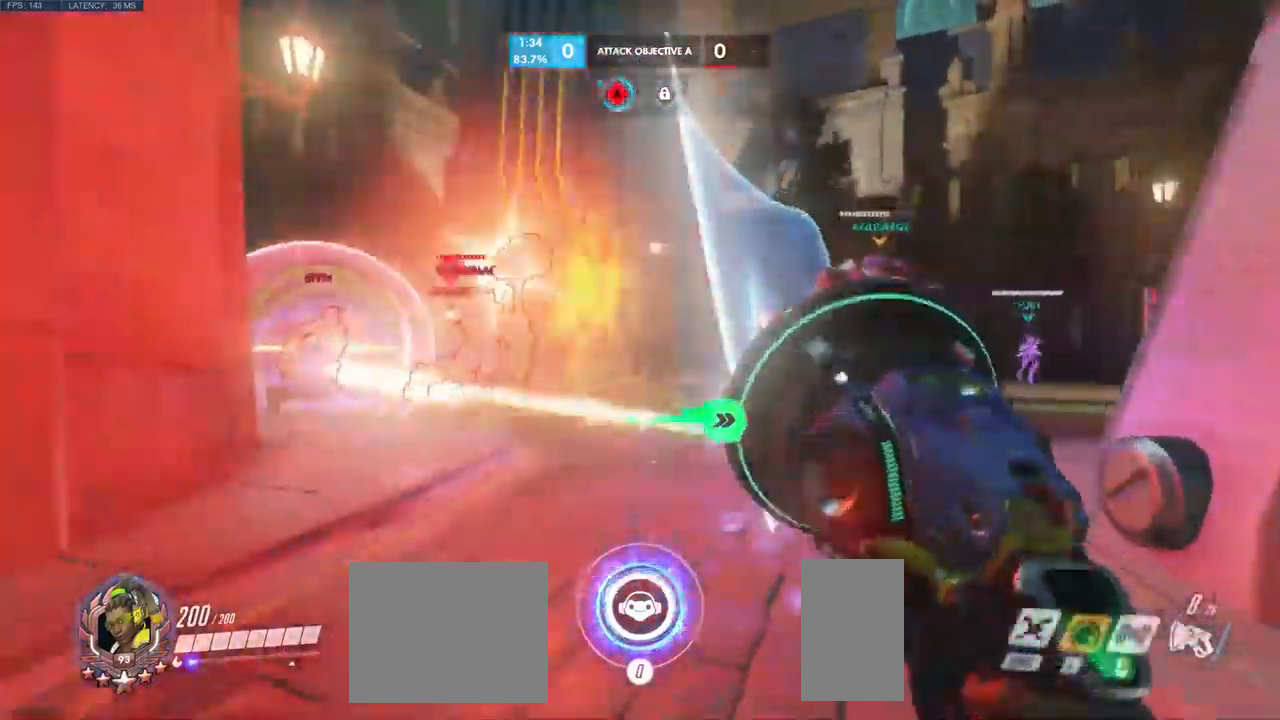
{"keys": ["a"], "mouse": [], "events": [[134, "s", "down"], [367, "s", "up"]]}
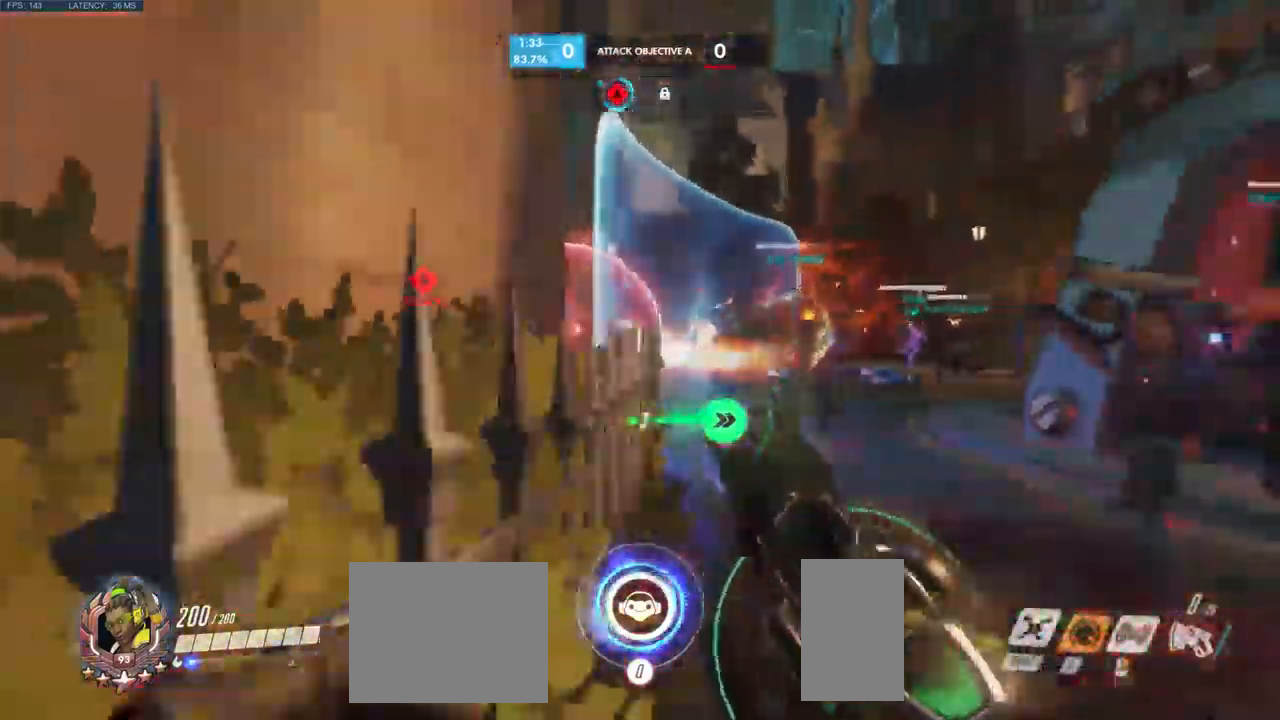
{"keys": ["a"], "mouse": [], "events": [[17, "a", "up"], [50, "d", "down"], [184, "w", "down"], [350, "d", "up"], [434, "a", "down"], [484, "w", "up"]]}
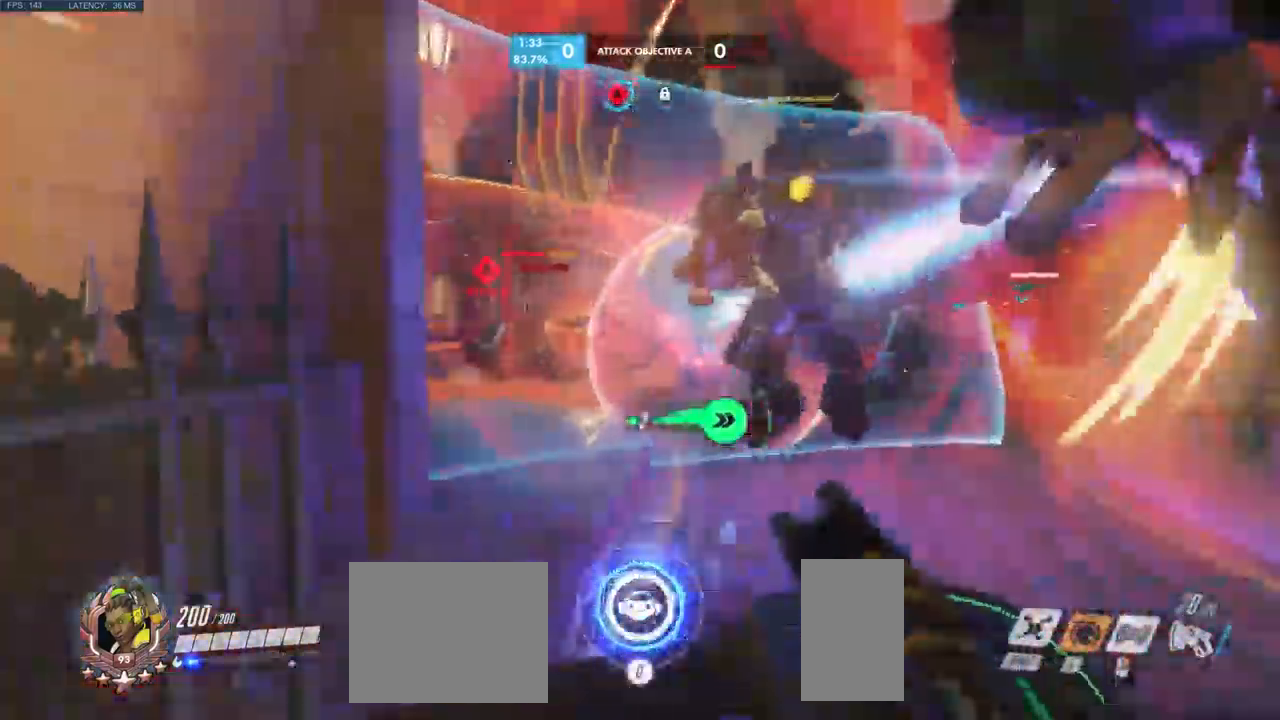
{"keys": ["w"], "mouse": []}